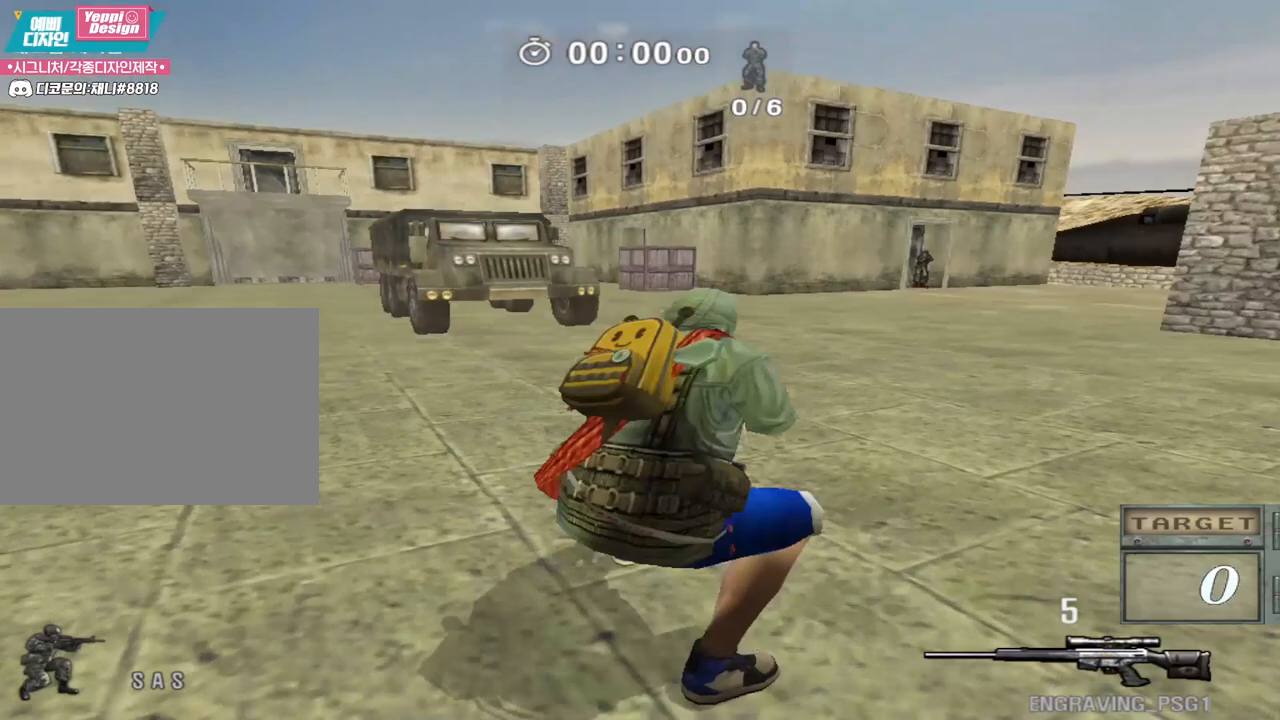
Gameplay with keyboard; each line is a JSON object with the keys held at the frame after it. "events" lists presses ("down") and releases ("up") of "a", "ctrl", "d", "e", "f", "q", "r", "s", "shift", "space", "tab" and "w" between this image and that frame as [ms after this image, input, new state], when the widget could be followed in between. No other keys are recorded. Mouse input is not recorded.
{"keys": ["d", "w"], "events": [[250, "w", "down"], [267, "ctrl", "up"], [267, "d", "down"]]}
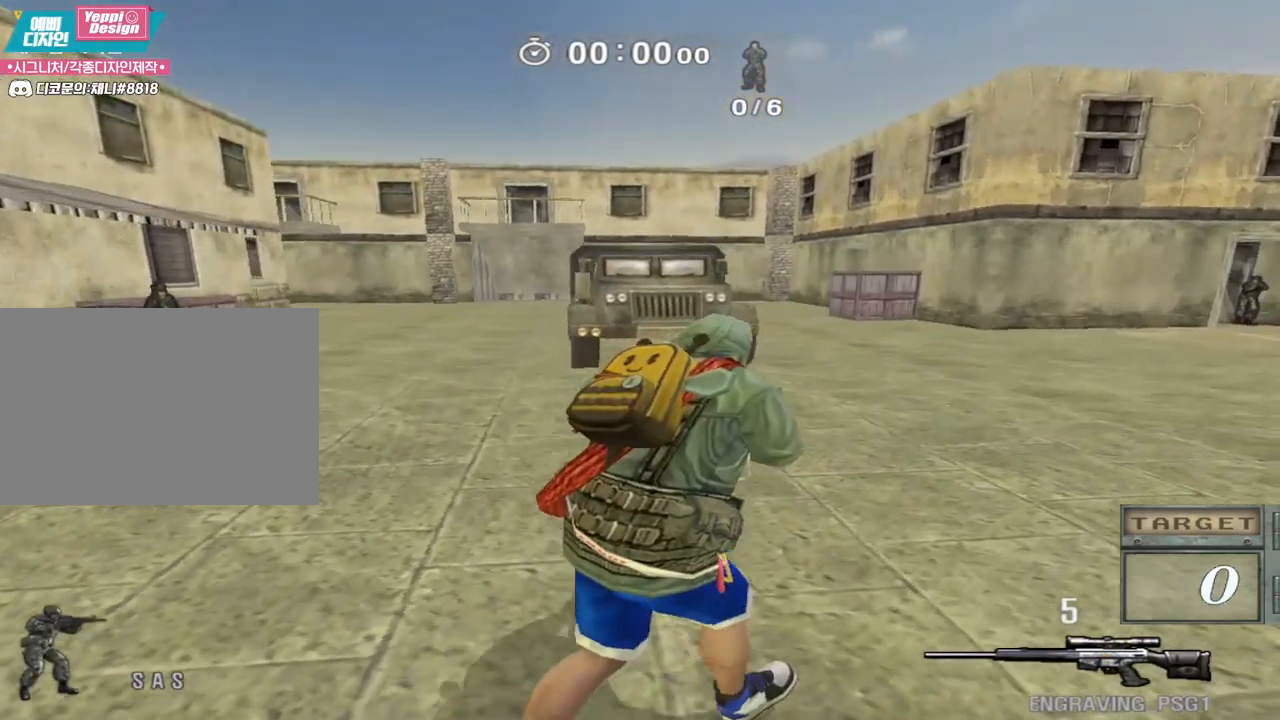
{"keys": ["ctrl"], "events": [[183, "ctrl", "down"], [200, "d", "up"], [217, "w", "up"]]}
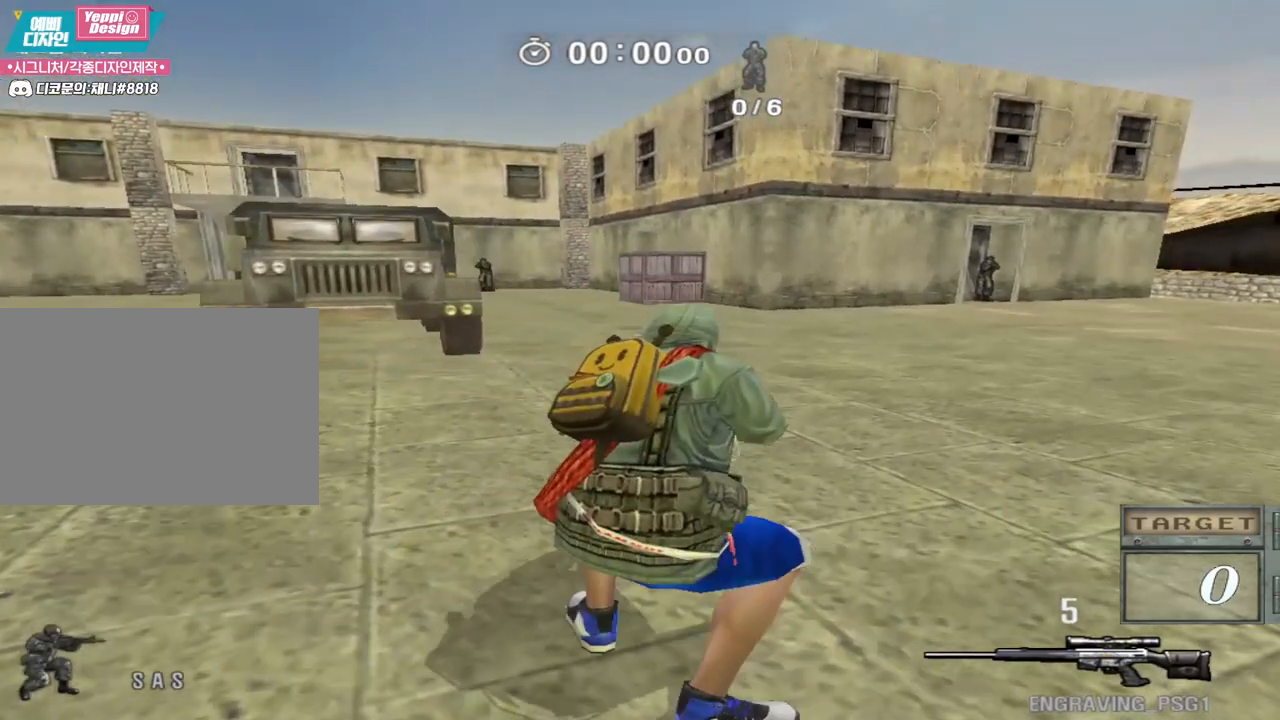
{"keys": ["ctrl"], "events": []}
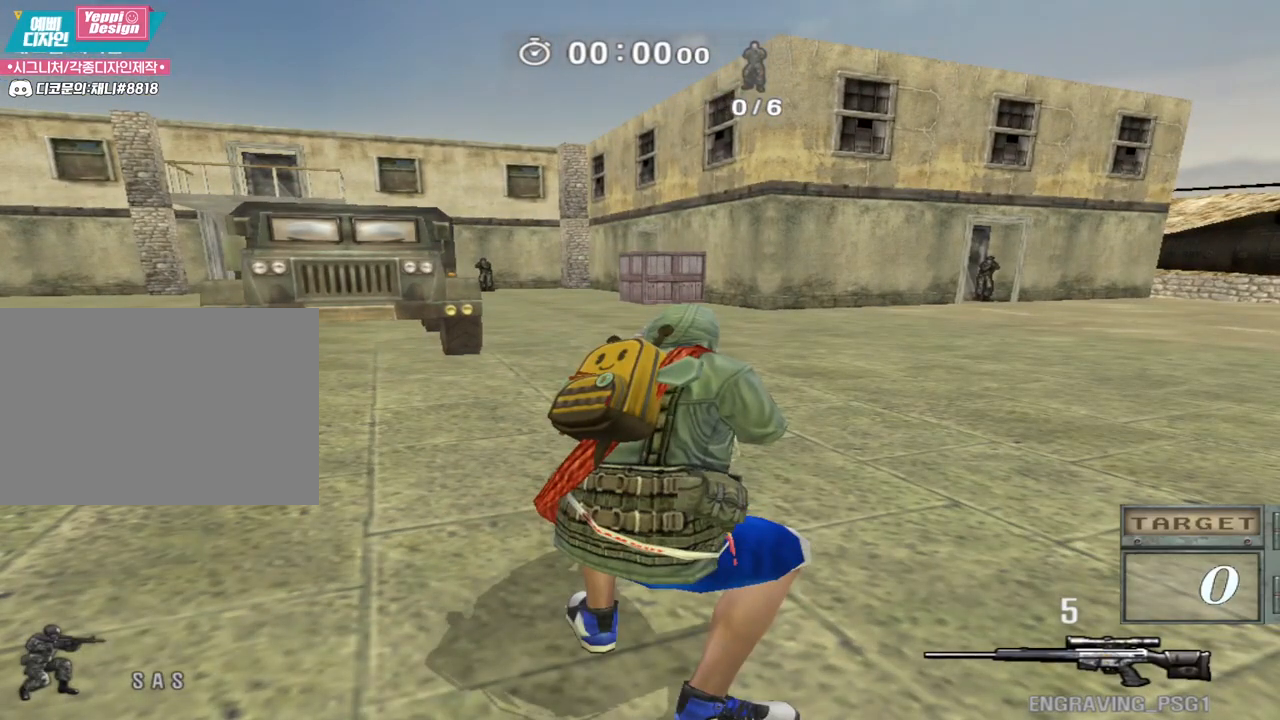
{"keys": ["ctrl"], "events": []}
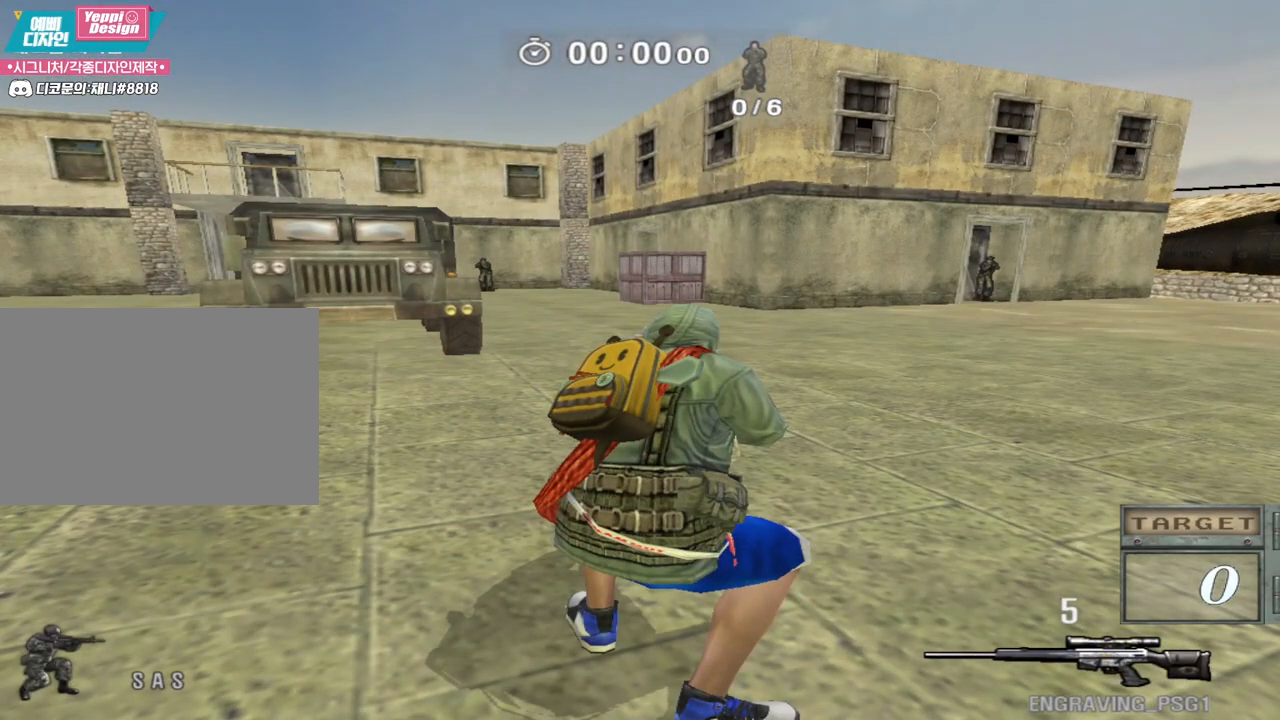
{"keys": ["ctrl"], "events": []}
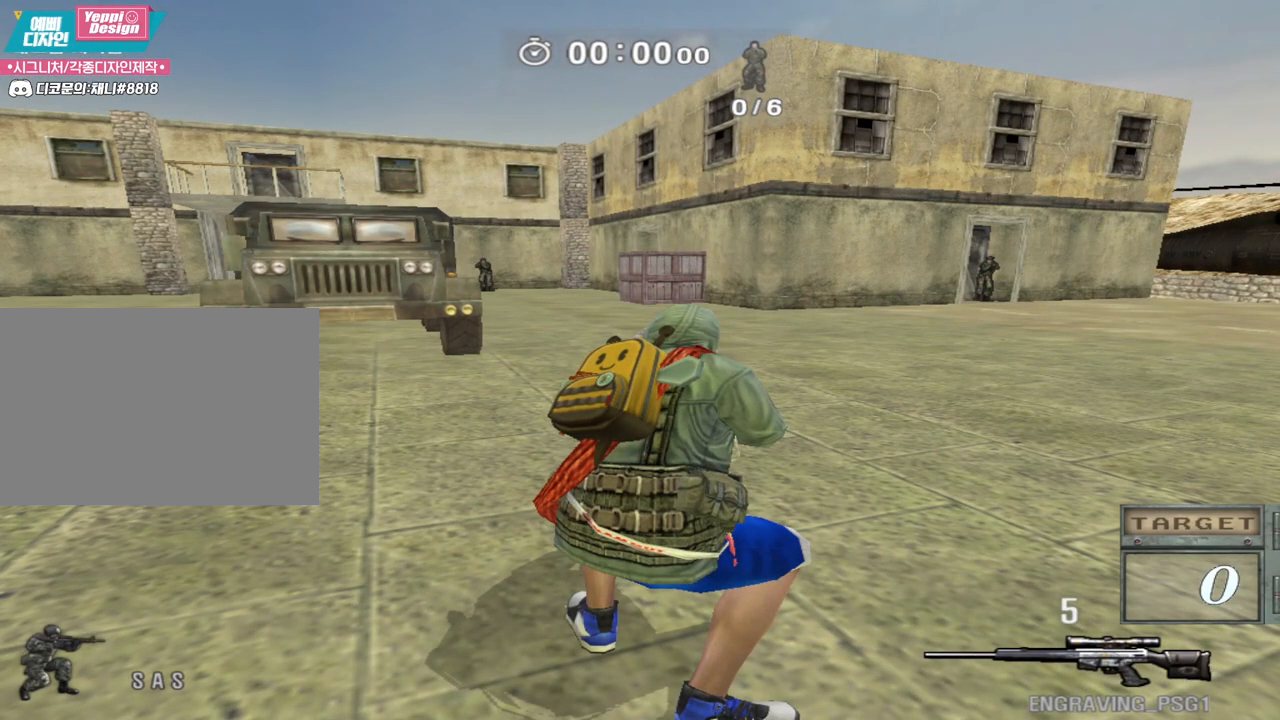
{"keys": ["ctrl"], "events": []}
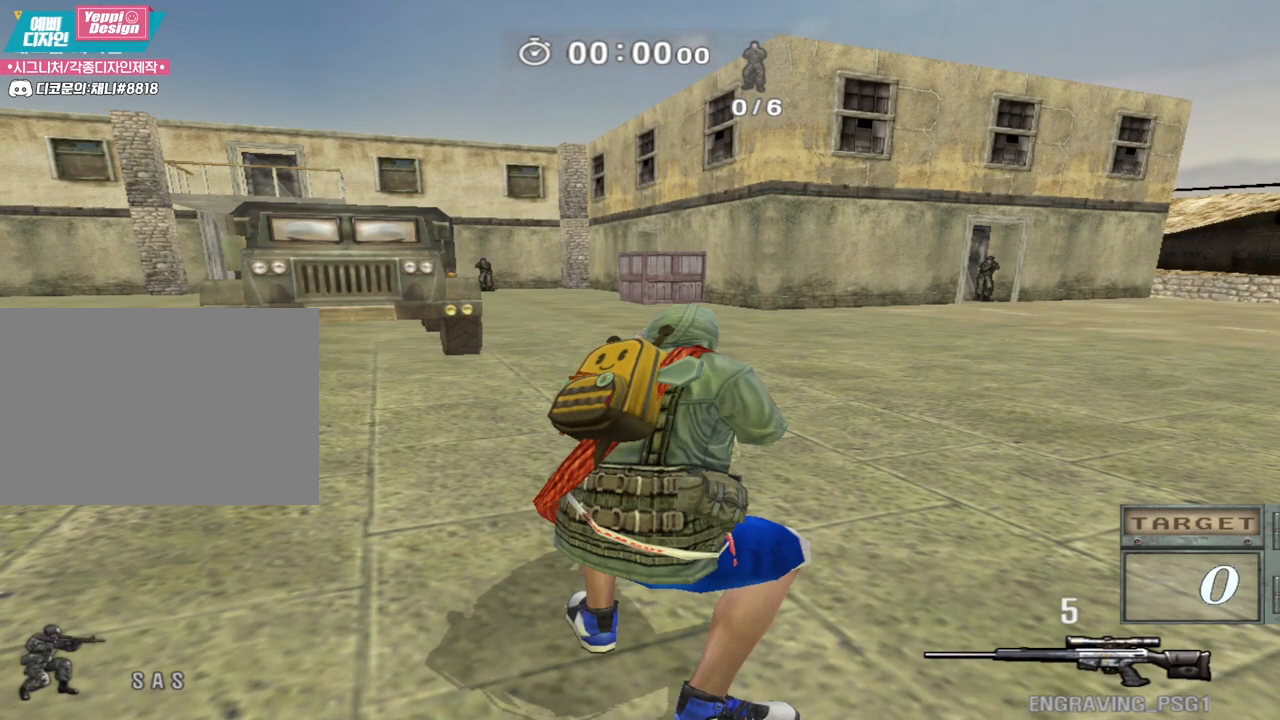
{"keys": ["d", "w"], "events": [[350, "ctrl", "up"], [350, "space", "down"], [450, "d", "down"], [450, "w", "down"], [483, "space", "up"]]}
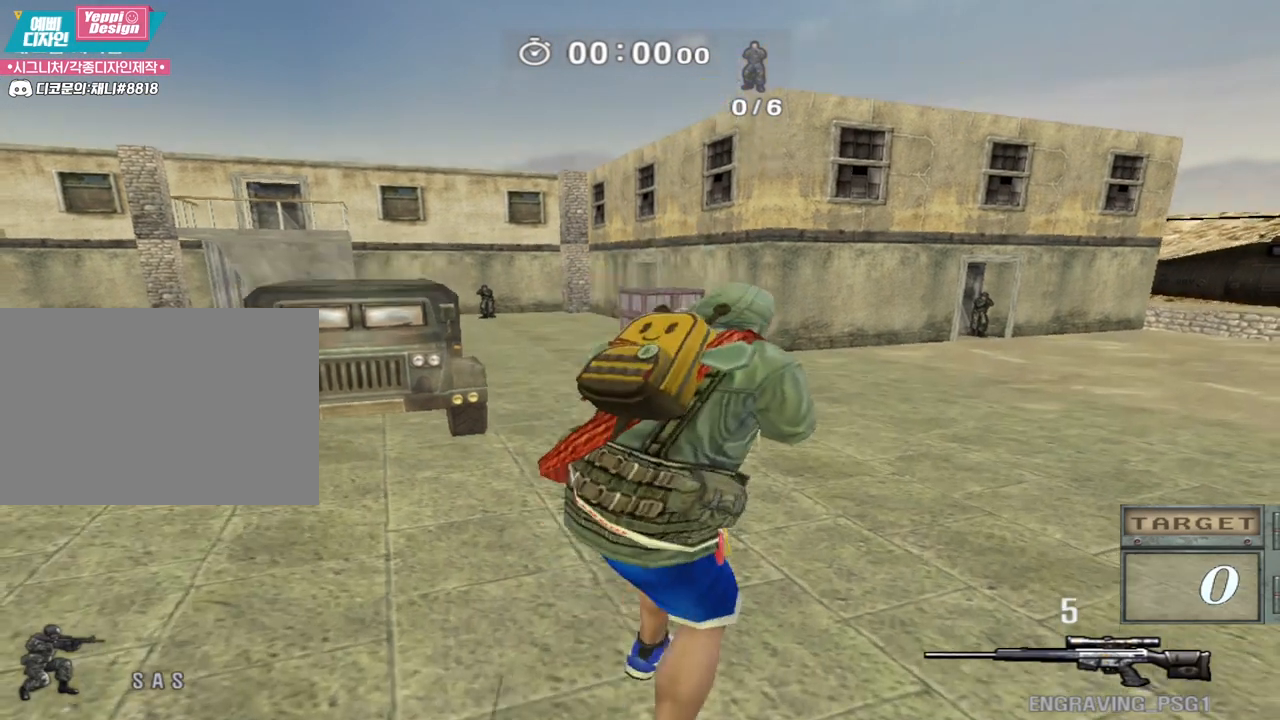
{"keys": ["d", "w"], "events": []}
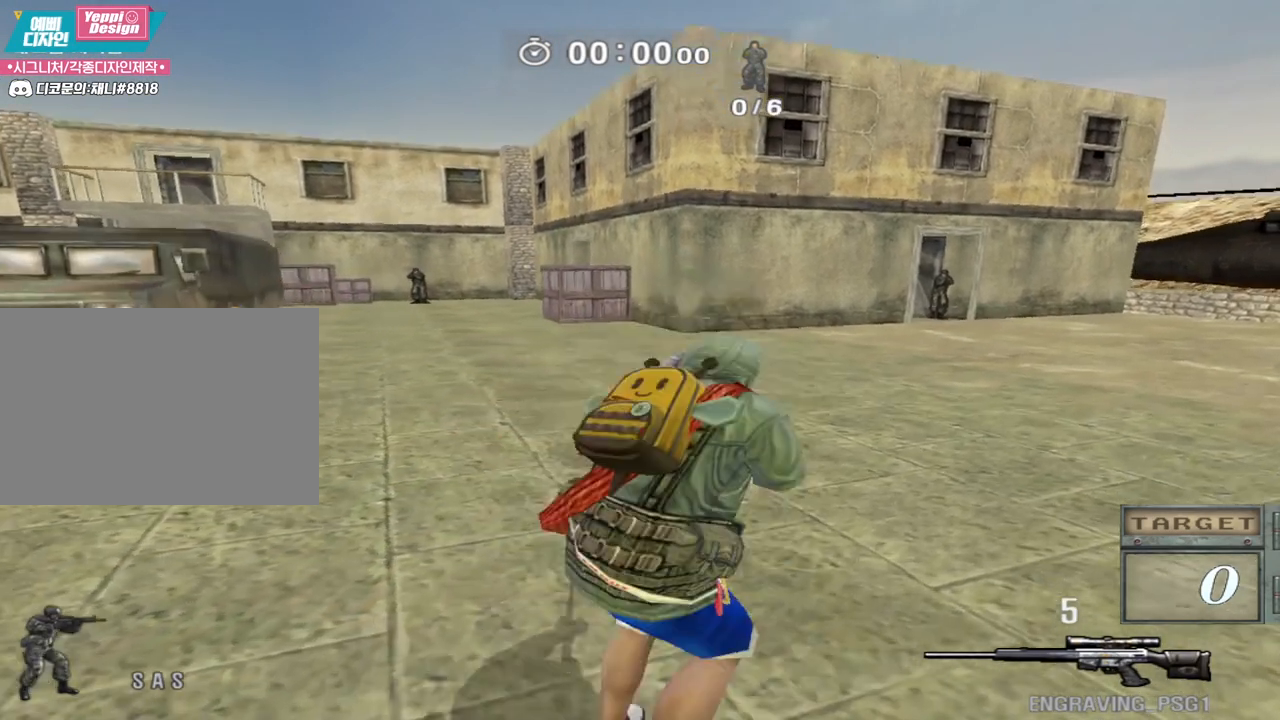
{"keys": ["ctrl"], "events": [[100, "ctrl", "down"], [133, "d", "up"], [133, "w", "up"]]}
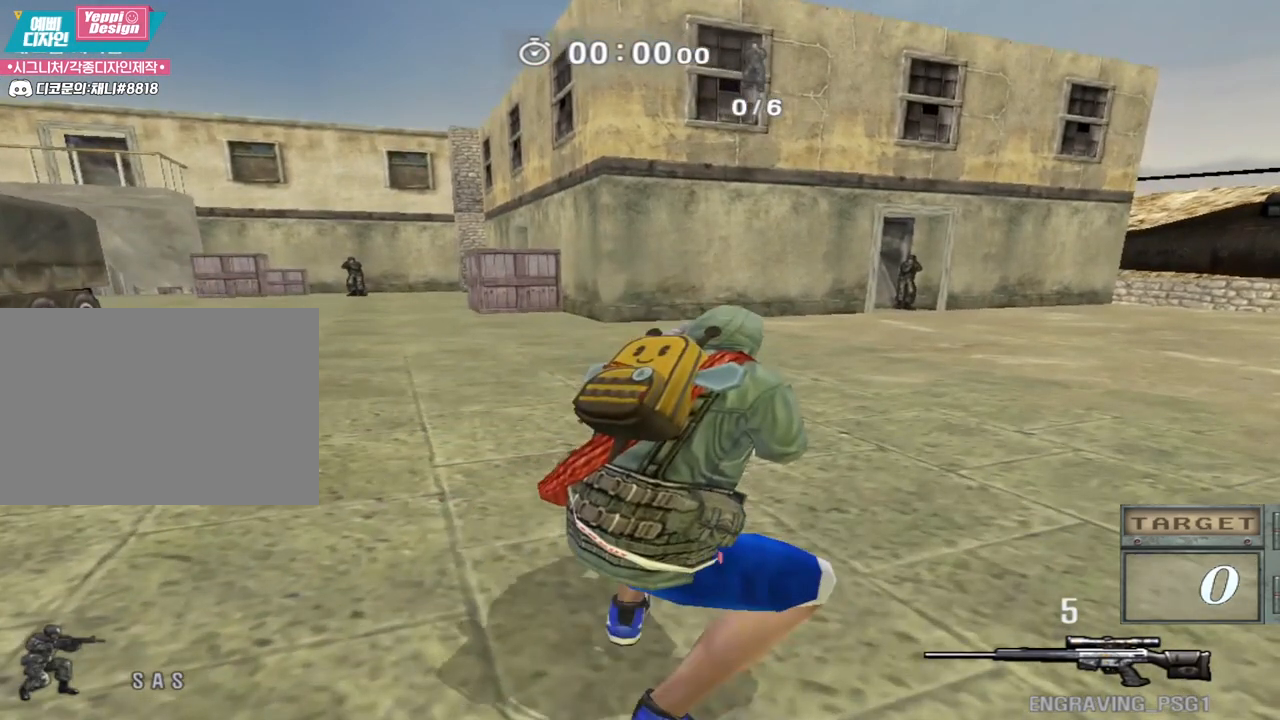
{"keys": ["d", "w"], "events": [[117, "space", "down"], [167, "ctrl", "up"], [183, "d", "down"], [183, "w", "down"], [200, "space", "up"]]}
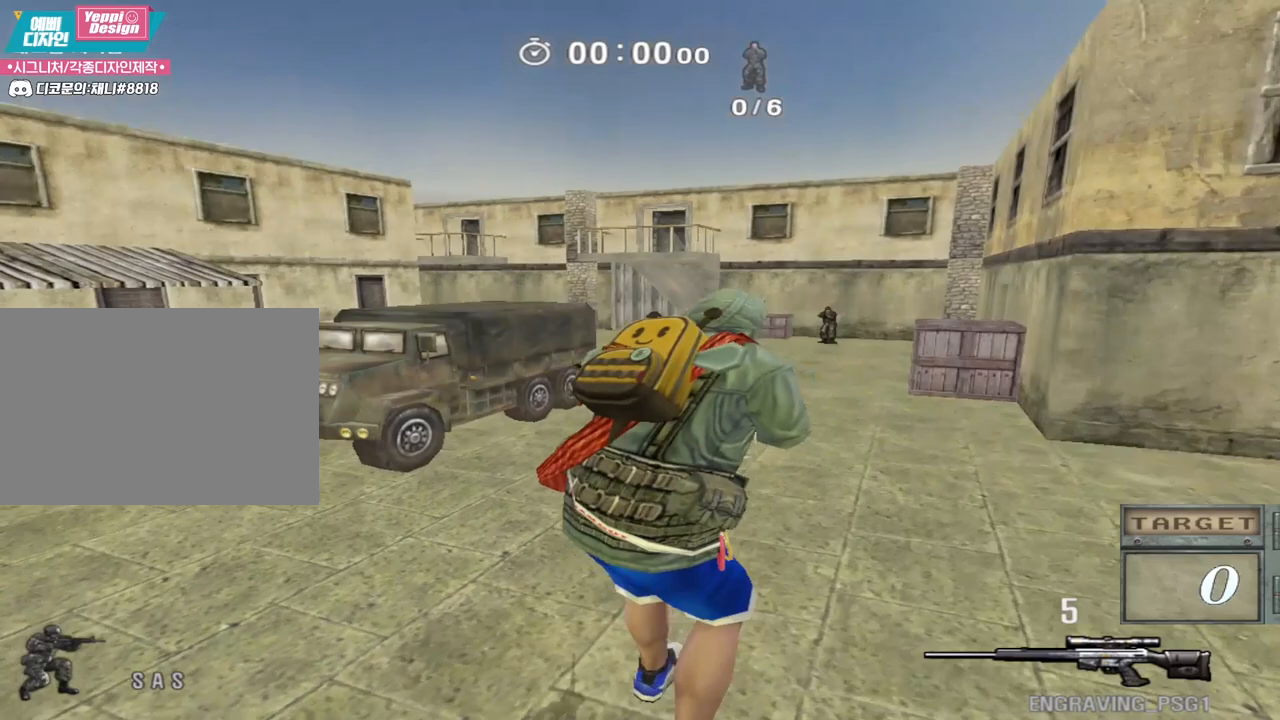
{"keys": ["ctrl"], "events": [[367, "ctrl", "down"], [400, "d", "up"], [400, "w", "up"]]}
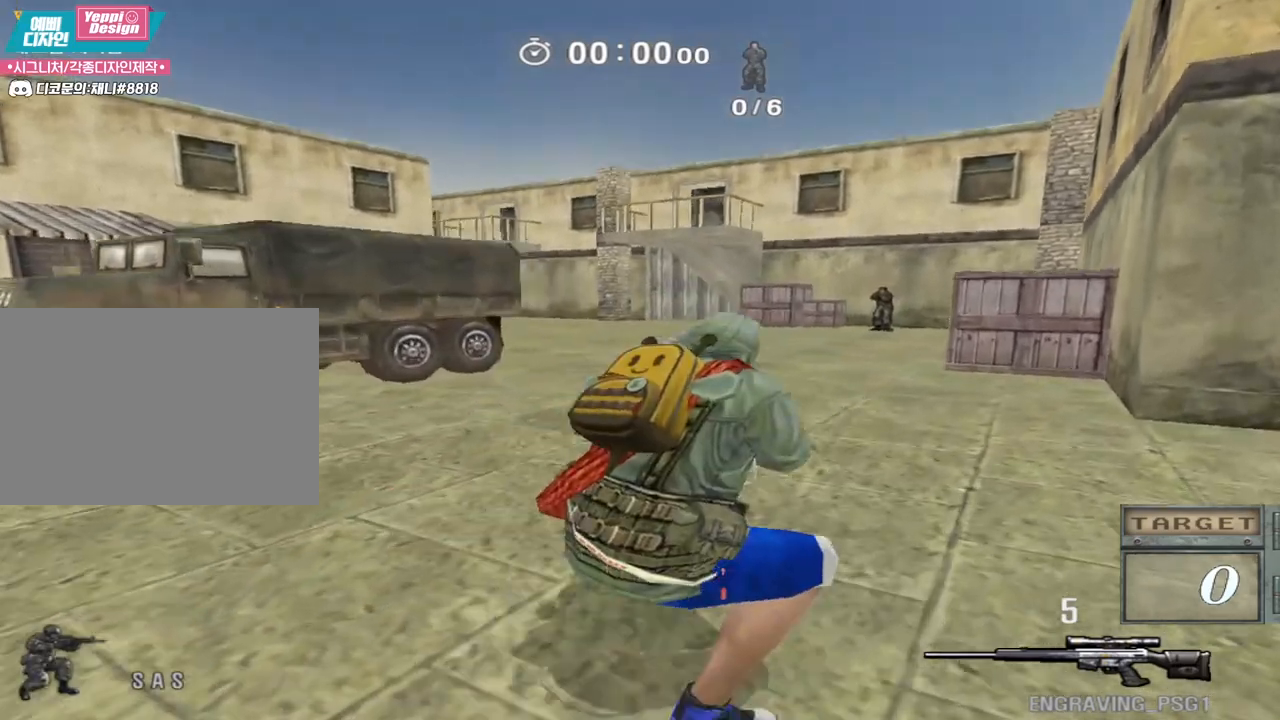
{"keys": ["d", "w"], "events": [[167, "space", "down"], [183, "ctrl", "up"], [200, "w", "down"], [217, "d", "down"], [233, "space", "up"]]}
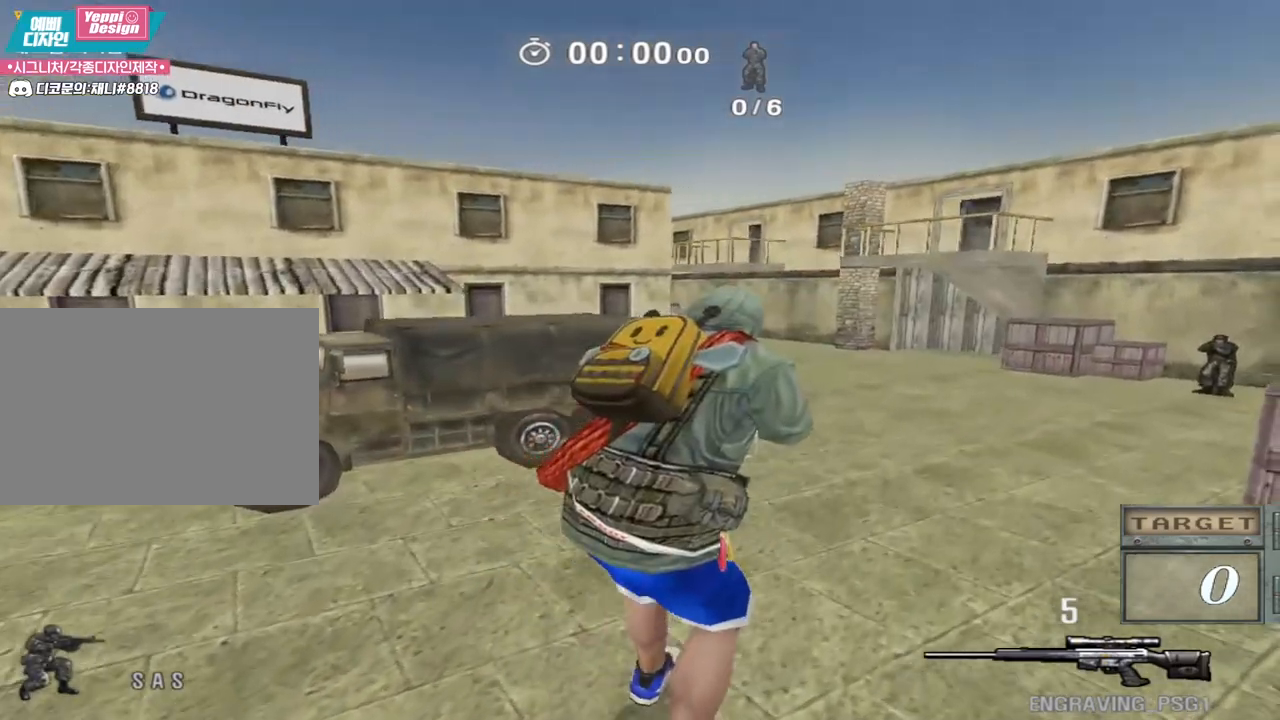
{"keys": ["ctrl"], "events": [[383, "ctrl", "down"], [417, "d", "up"], [417, "w", "up"]]}
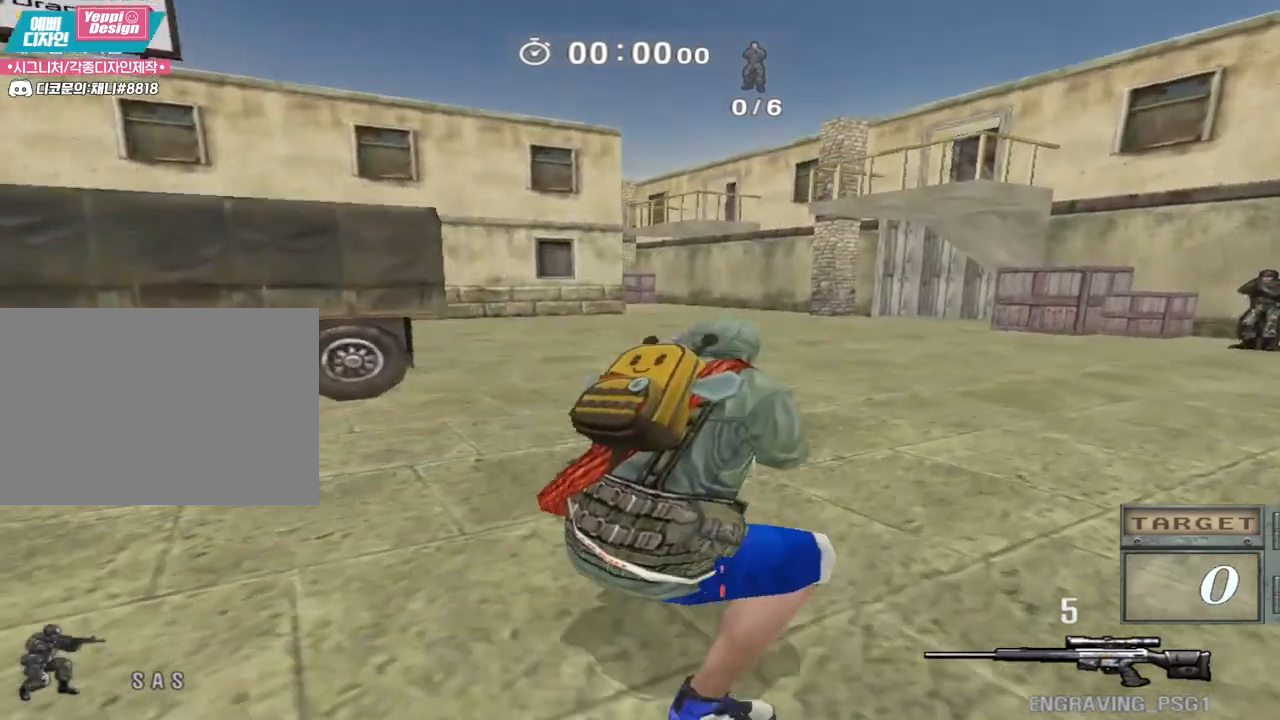
{"keys": ["a", "w"], "events": [[167, "space", "down"], [200, "ctrl", "up"], [250, "a", "down"], [250, "space", "up"], [250, "w", "down"]]}
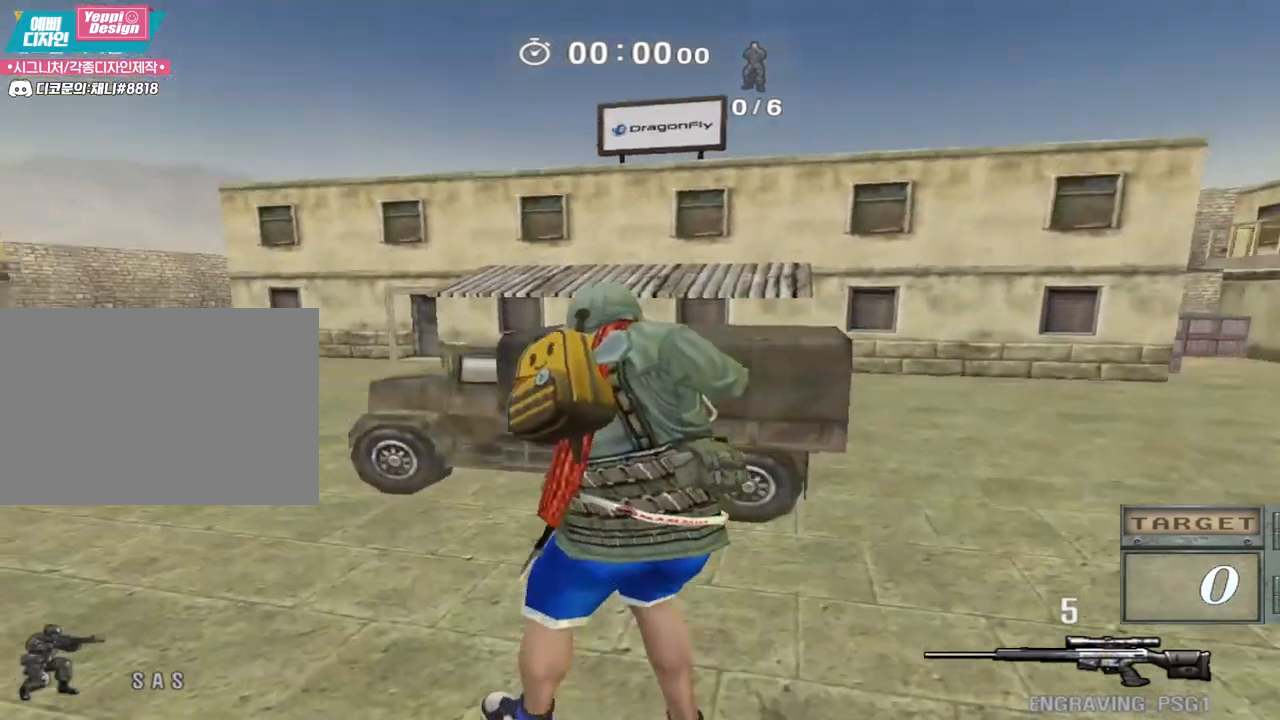
{"keys": ["ctrl"], "events": [[417, "ctrl", "down"], [450, "a", "up"], [450, "w", "up"]]}
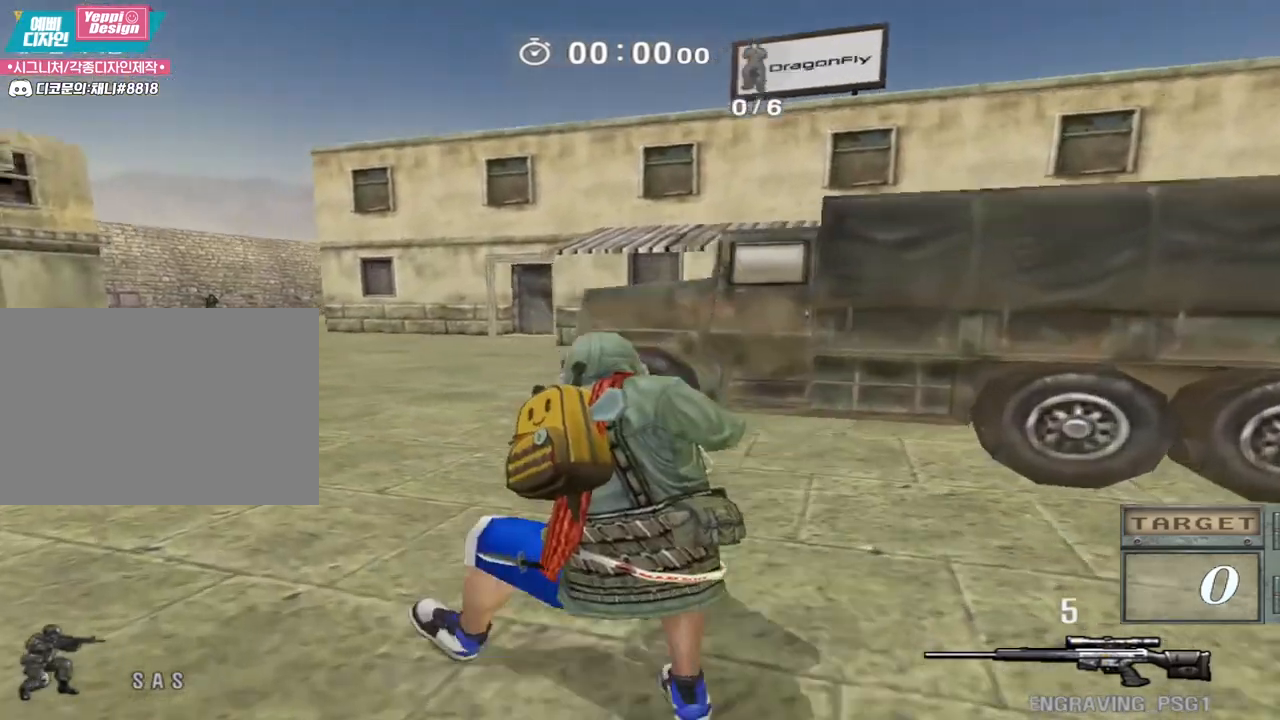
{"keys": ["a", "w"], "events": [[150, "space", "down"], [200, "ctrl", "up"], [217, "a", "down"], [217, "space", "up"], [217, "w", "down"]]}
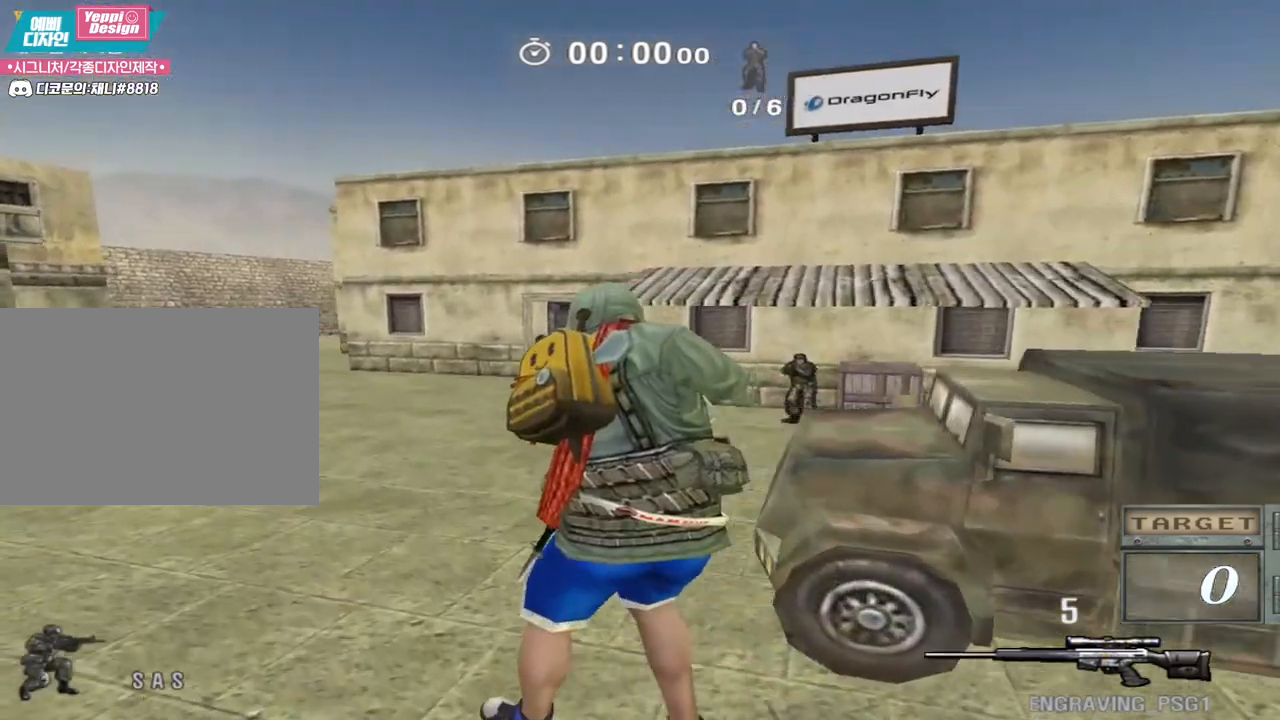
{"keys": ["ctrl"], "events": [[417, "ctrl", "down"], [433, "w", "up"], [450, "a", "up"]]}
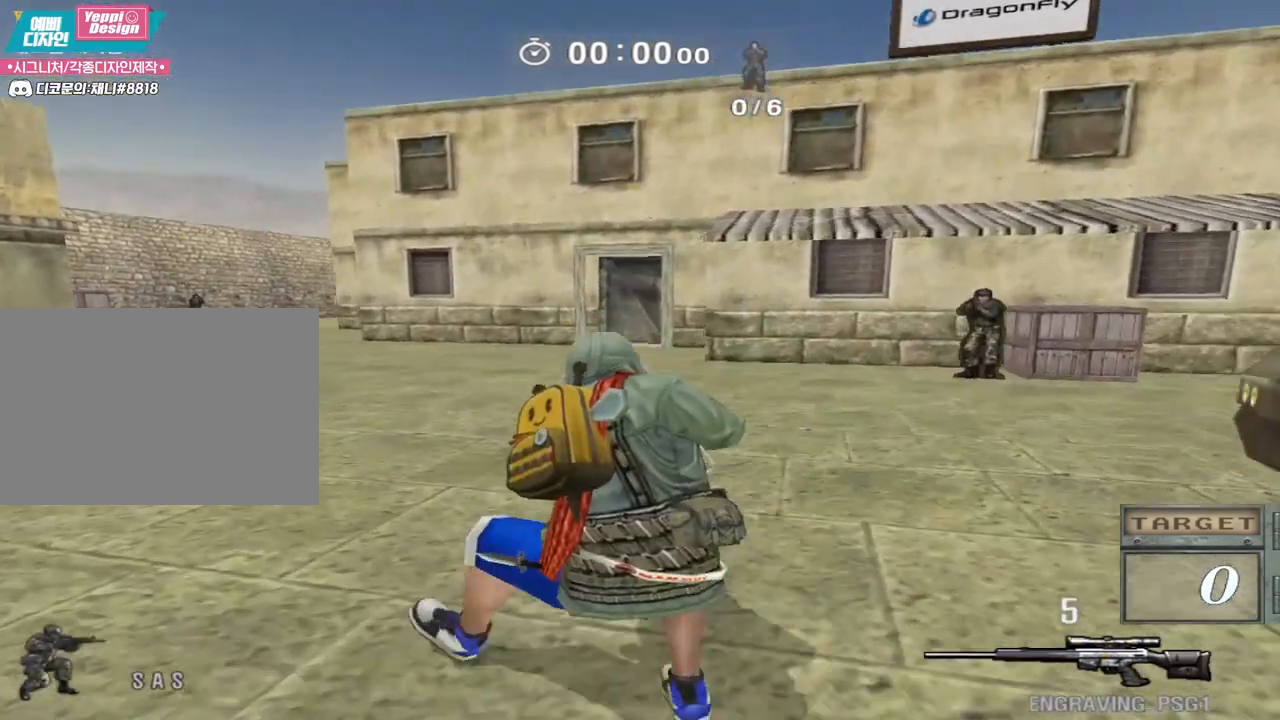
{"keys": ["d", "w"], "events": [[167, "space", "down"], [200, "ctrl", "up"], [200, "w", "down"], [217, "d", "down"], [233, "space", "up"]]}
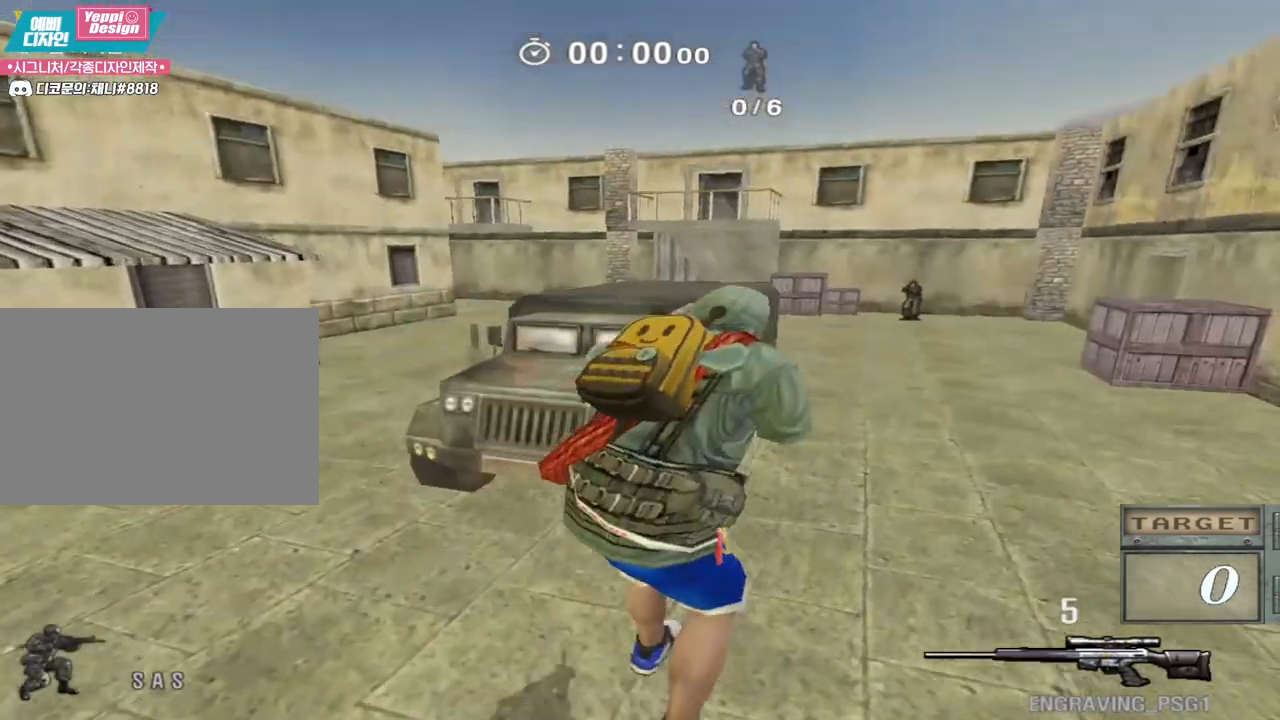
{"keys": [], "events": [[400, "ctrl", "down"], [417, "w", "up"], [433, "d", "up"], [483, "ctrl", "up"]]}
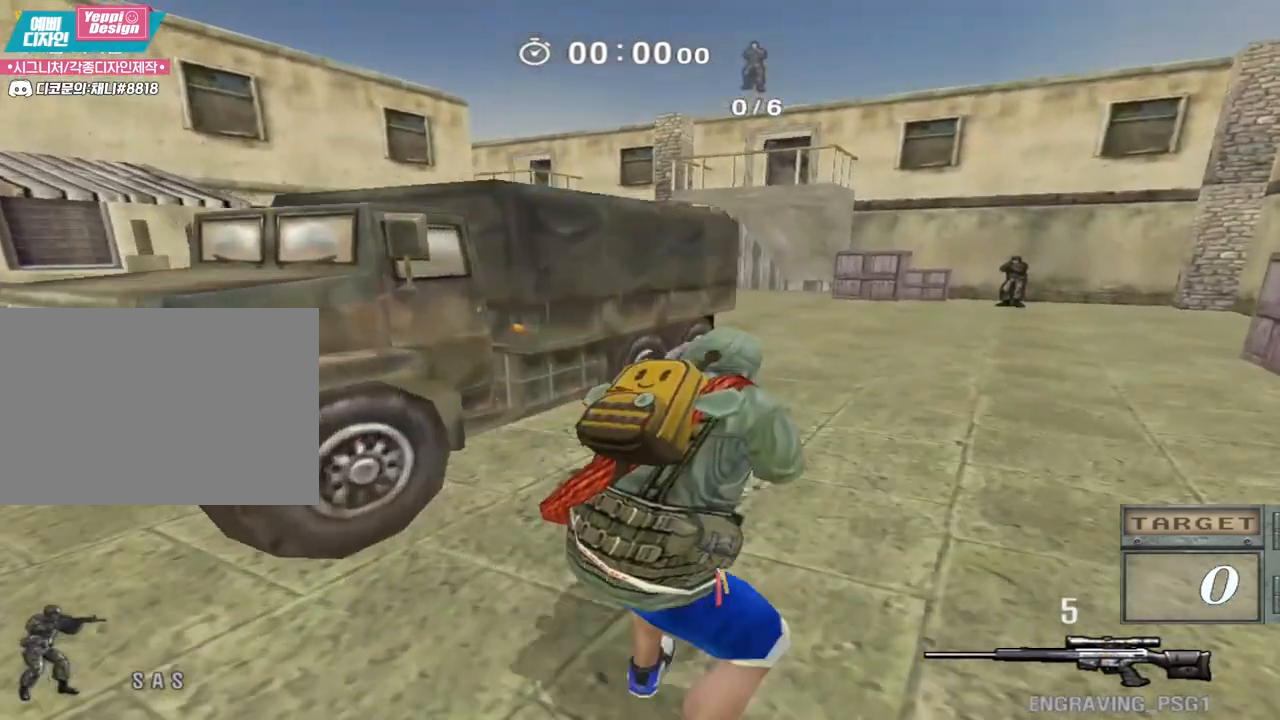
{"keys": ["d", "w"], "events": [[50, "ctrl", "down"], [100, "ctrl", "up"], [233, "space", "down"], [283, "space", "up"], [500, "d", "down"], [500, "w", "down"]]}
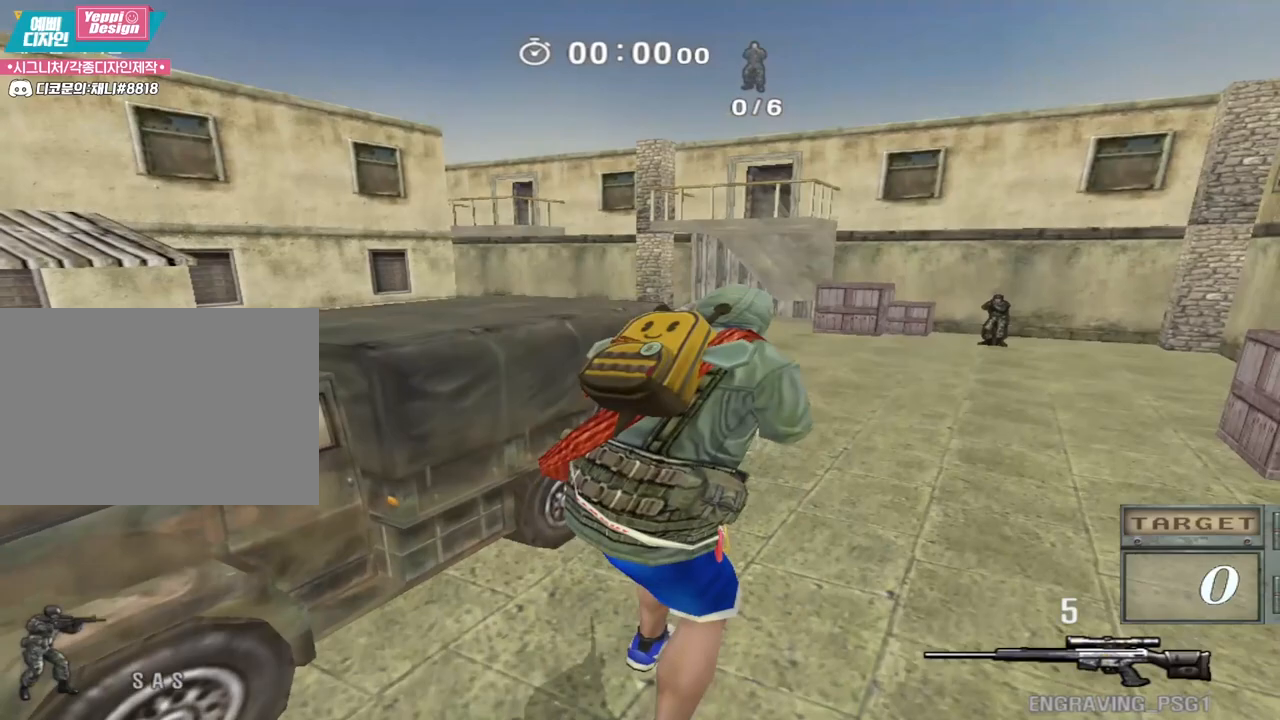
{"keys": ["ctrl", "d", "w"], "events": [[483, "ctrl", "down"]]}
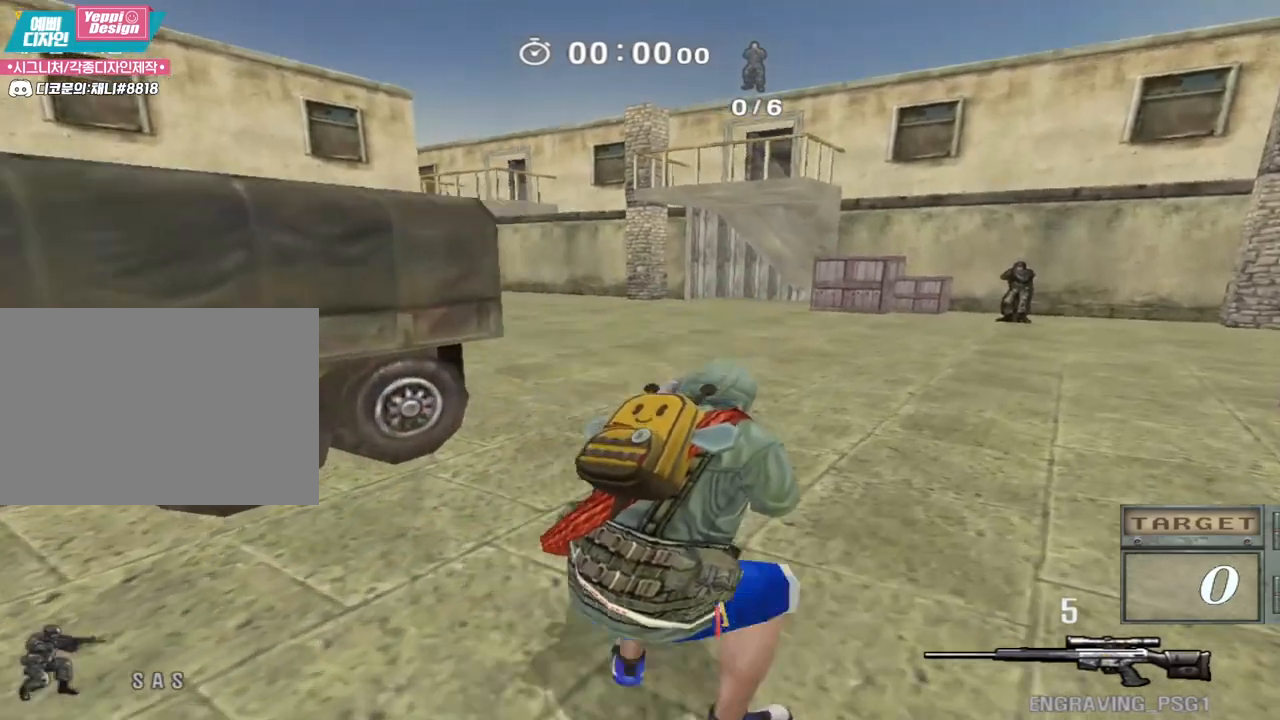
{"keys": ["a", "w"], "events": [[17, "d", "up"], [17, "w", "up"], [333, "space", "down"], [367, "ctrl", "up"], [383, "w", "down"], [400, "a", "down"], [417, "space", "up"]]}
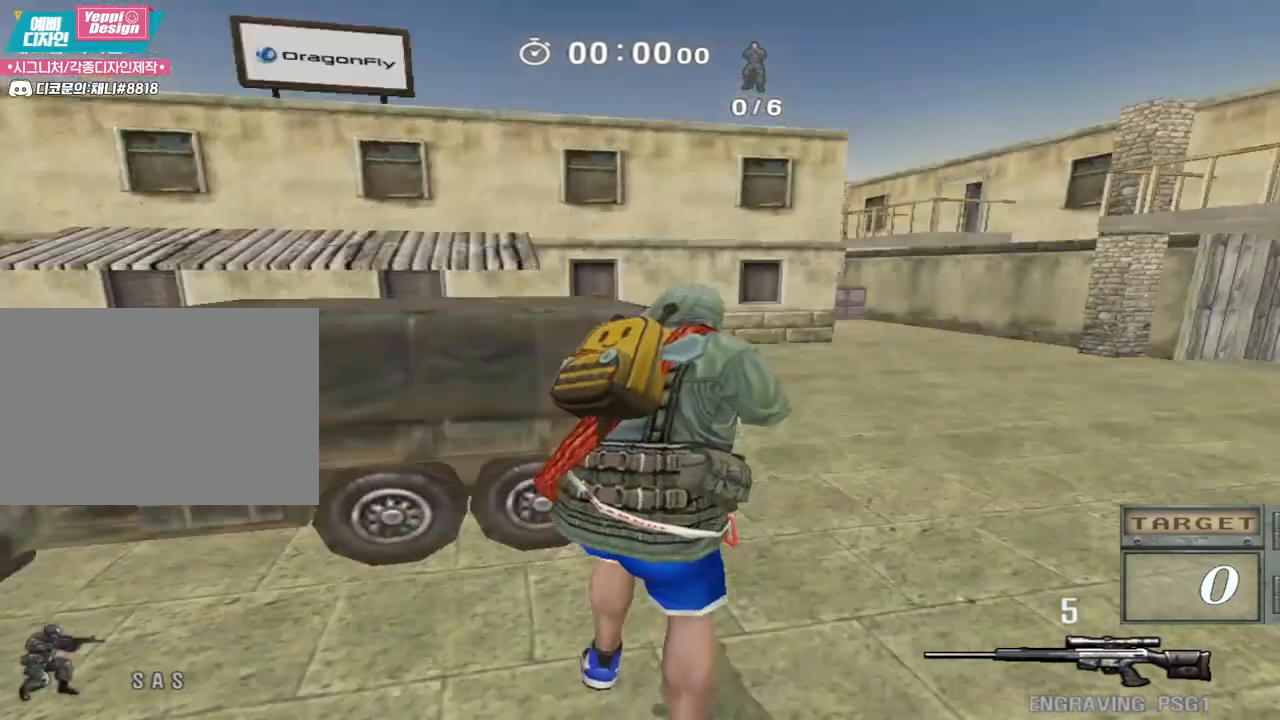
{"keys": ["a", "w"], "events": []}
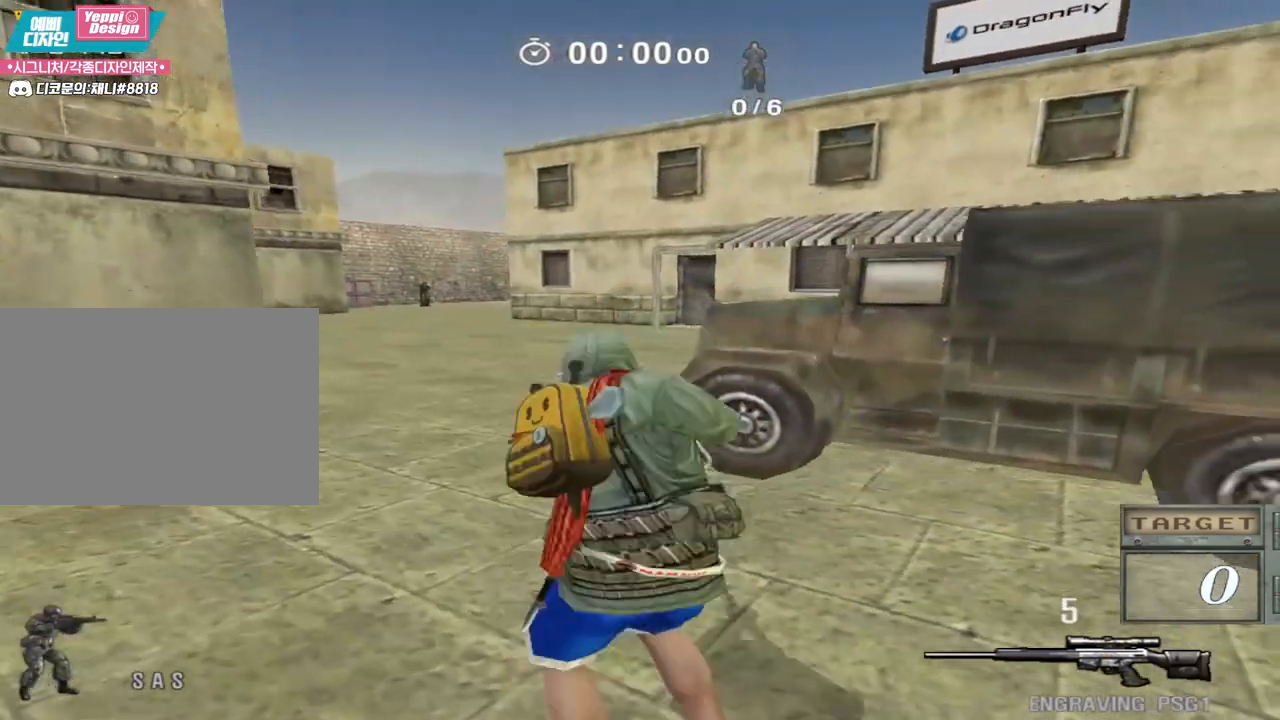
{"keys": ["a", "w"], "events": [[67, "ctrl", "down"], [100, "a", "up"], [100, "w", "up"], [417, "space", "down"], [433, "ctrl", "up"], [467, "a", "down"], [467, "w", "down"], [500, "space", "up"]]}
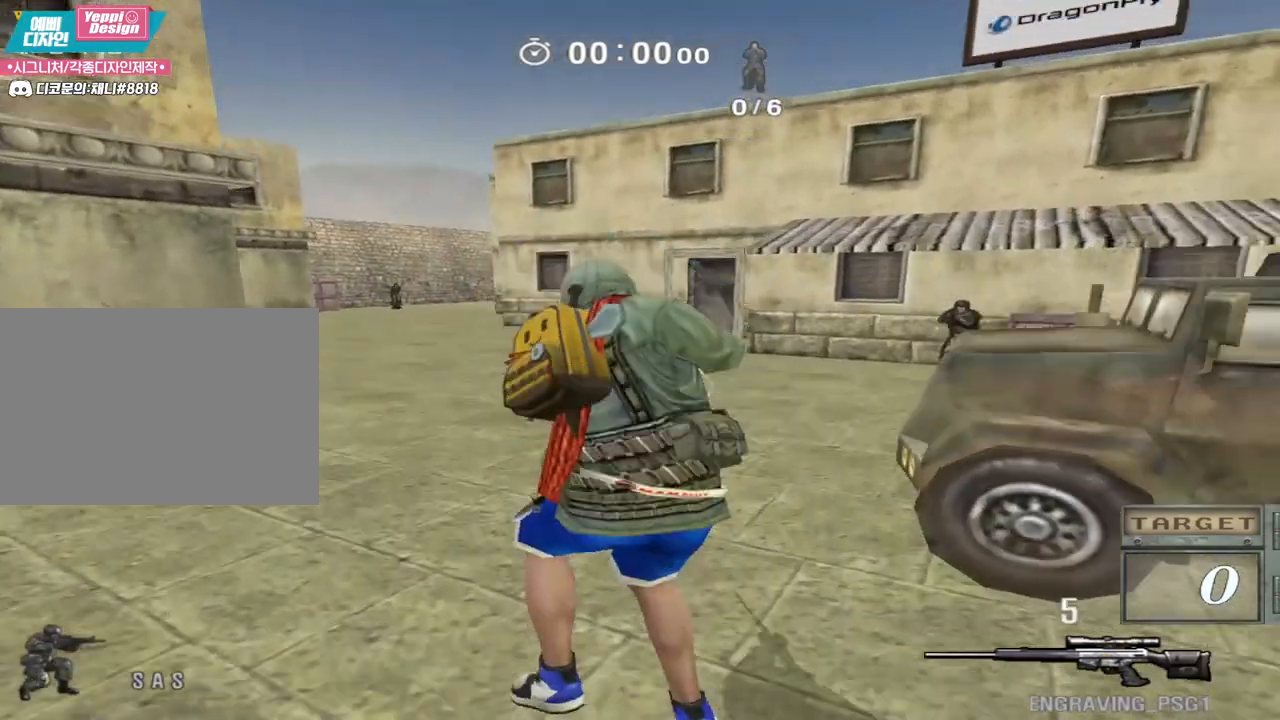
{"keys": ["a", "w"], "events": []}
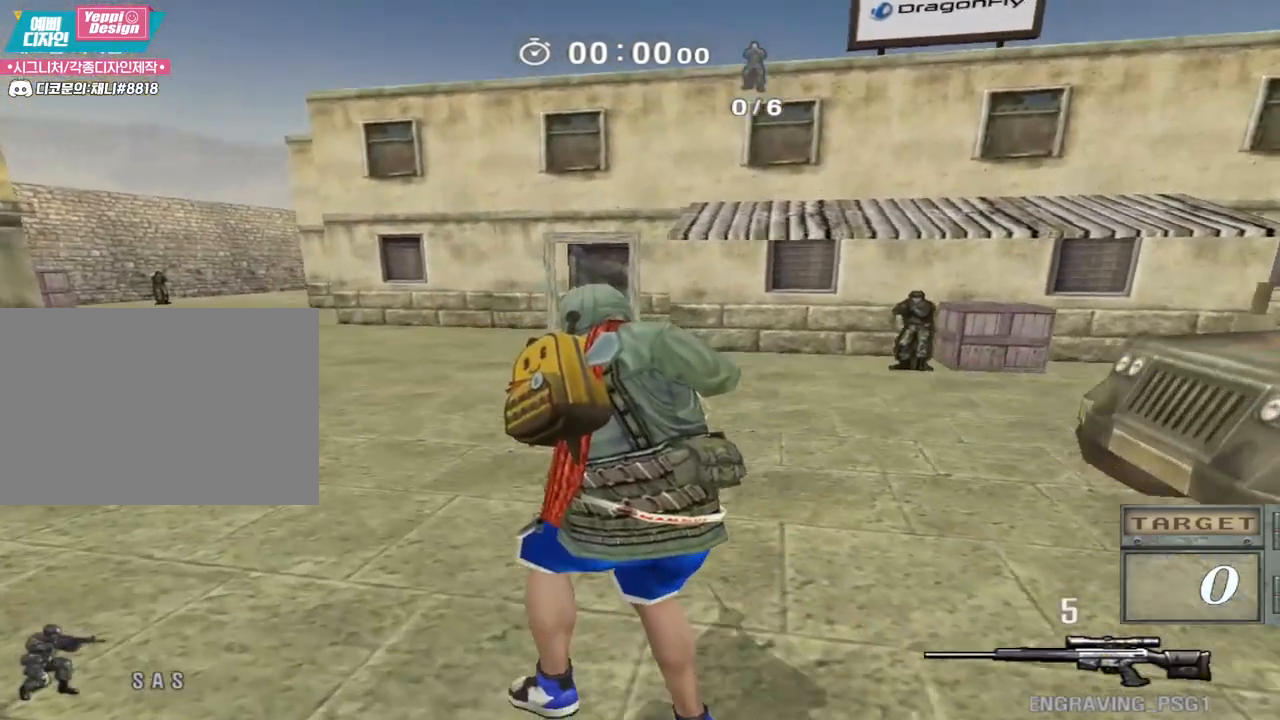
{"keys": ["space"], "events": [[150, "ctrl", "down"], [167, "a", "up"], [167, "w", "up"], [450, "space", "down"], [483, "ctrl", "up"]]}
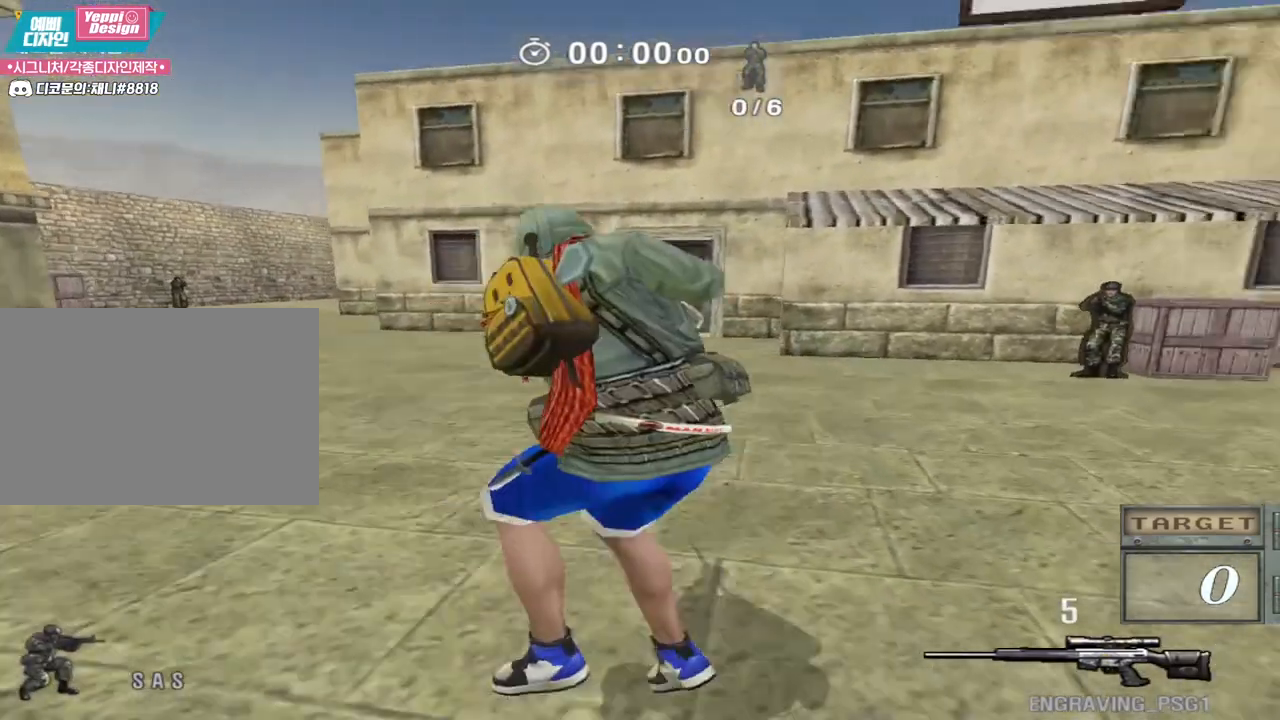
{"keys": ["d", "w"], "events": [[17, "d", "down"], [17, "w", "down"], [33, "space", "up"]]}
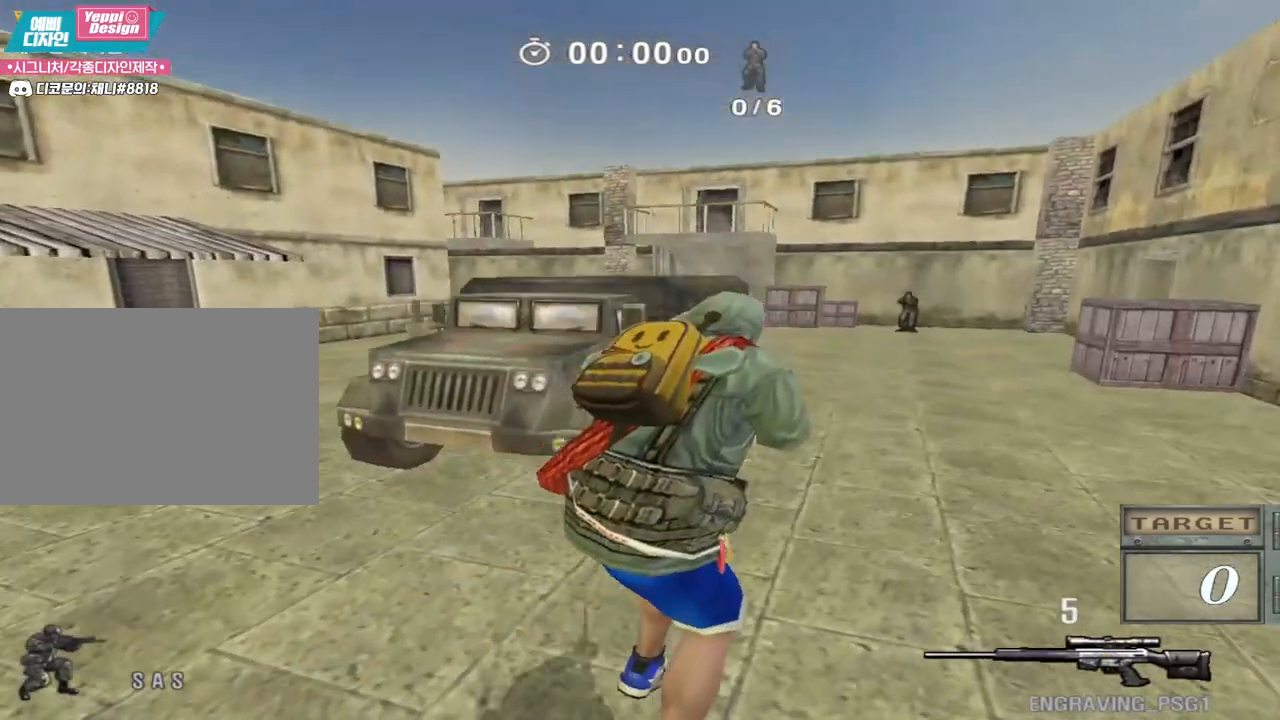
{"keys": ["d", "w"], "events": [[200, "ctrl", "down"], [200, "w", "up"], [217, "d", "up"], [433, "ctrl", "up"], [433, "w", "down"], [450, "d", "down"]]}
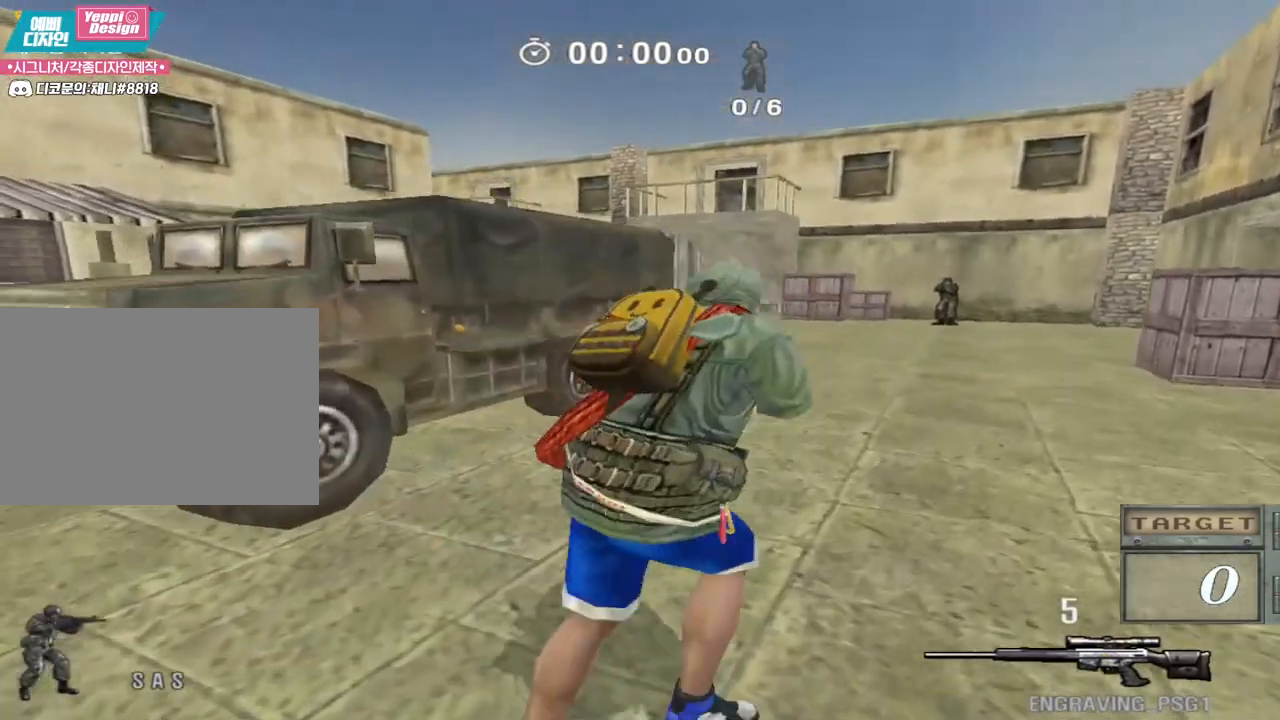
{"keys": [], "events": [[133, "ctrl", "down"], [133, "d", "up"], [150, "w", "up"], [333, "ctrl", "up"]]}